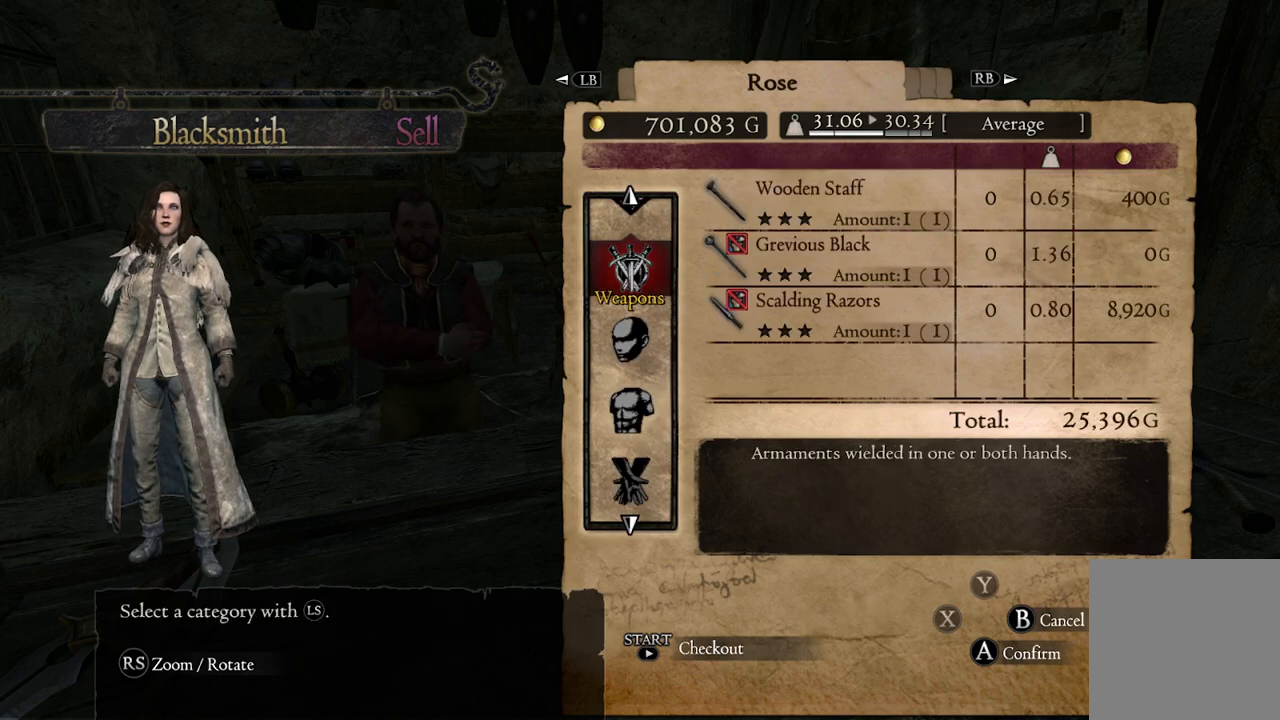
Gameplay with a controller (Xbox layout); each line is a JSON object with the inputs held at the frame after it. "events" lists button and stick changes between this image and that frame as [ms after this image, input, new state], when the widget could be followed in between.
{"buttons": ["A"], "left_stick": "center", "right_stick": "center", "events": [[483, "A", "down"]]}
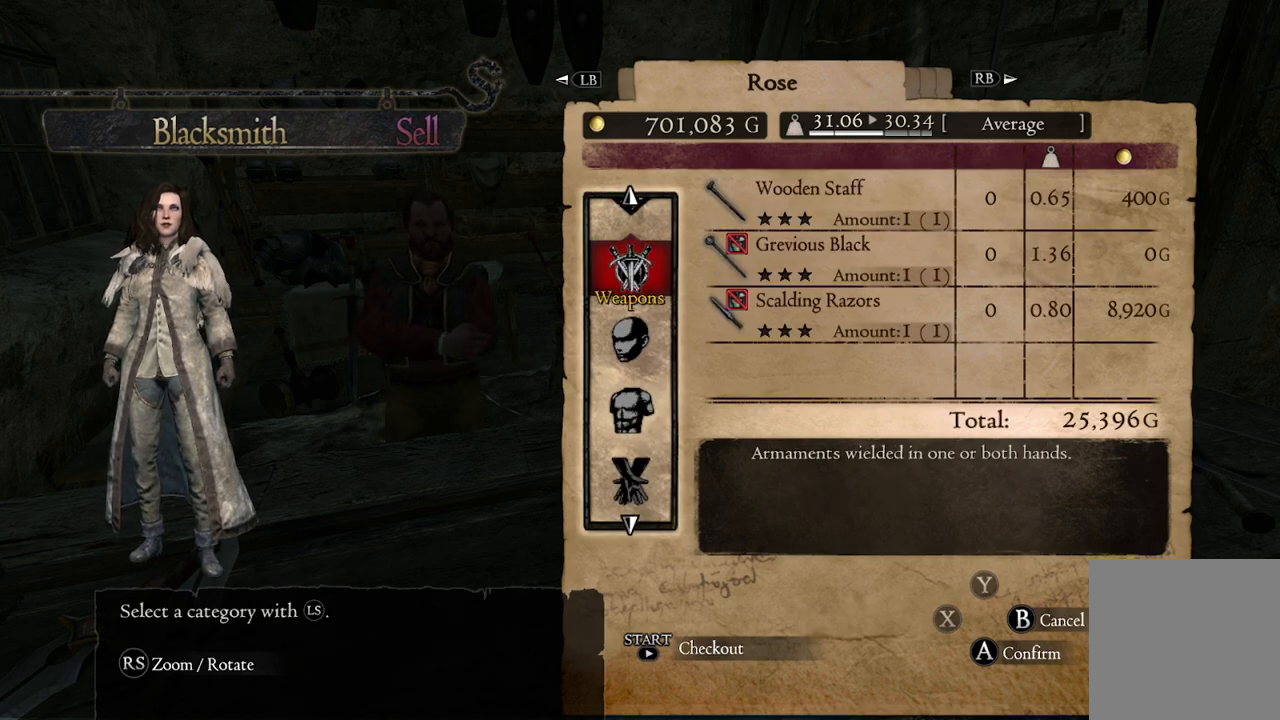
{"buttons": [], "left_stick": "center", "right_stick": "center", "events": [[67, "A", "up"]]}
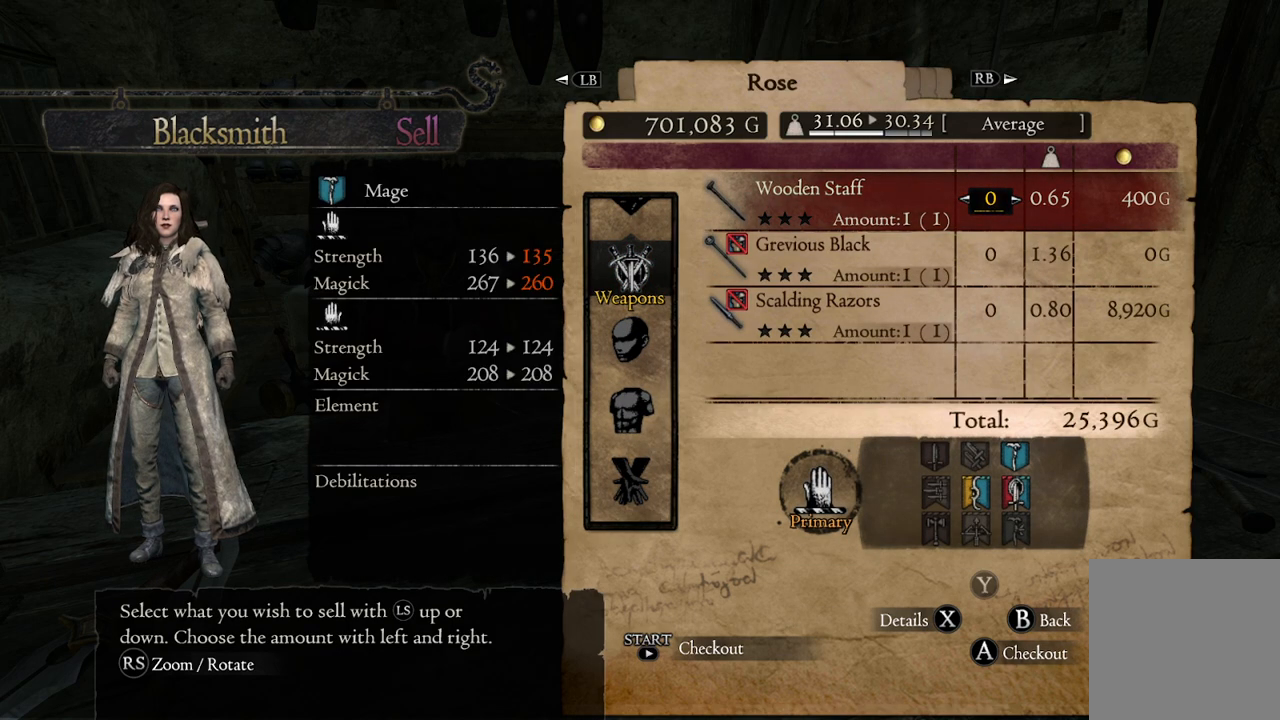
{"buttons": [], "left_stick": "center", "right_stick": "center", "events": []}
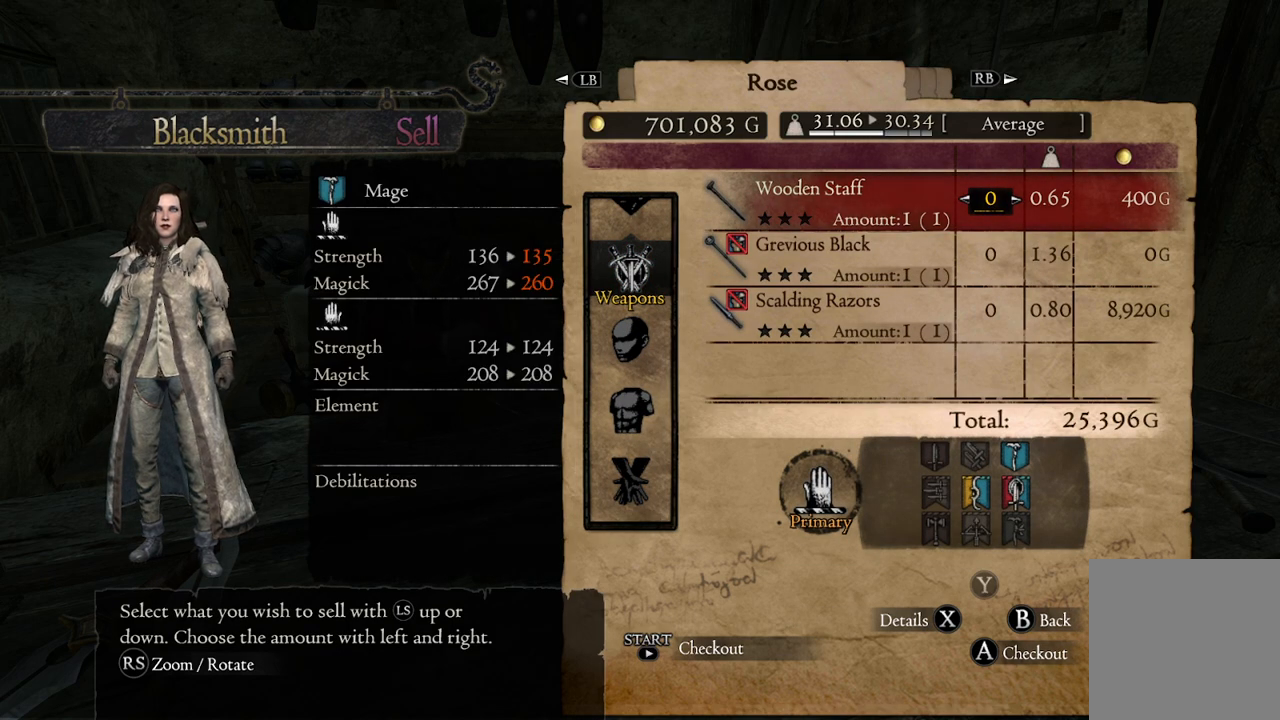
{"buttons": [], "left_stick": "center", "right_stick": "center", "events": []}
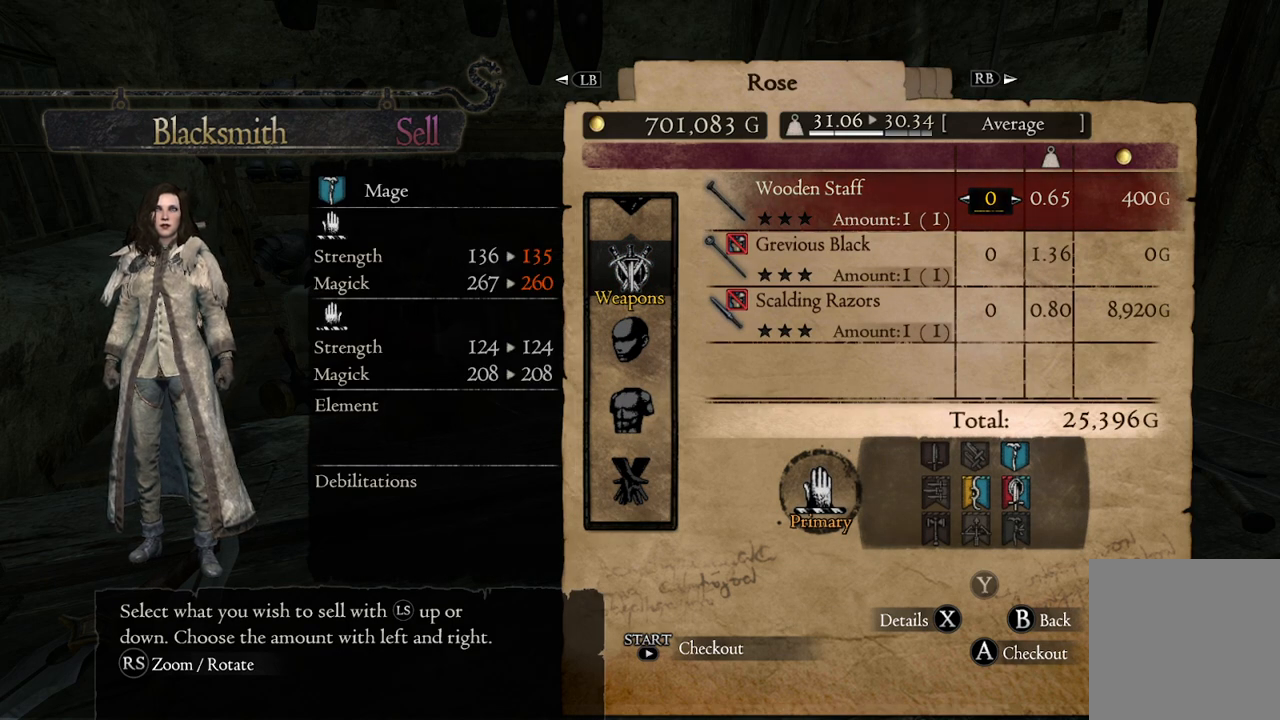
{"buttons": [], "left_stick": "center", "right_stick": "center", "events": []}
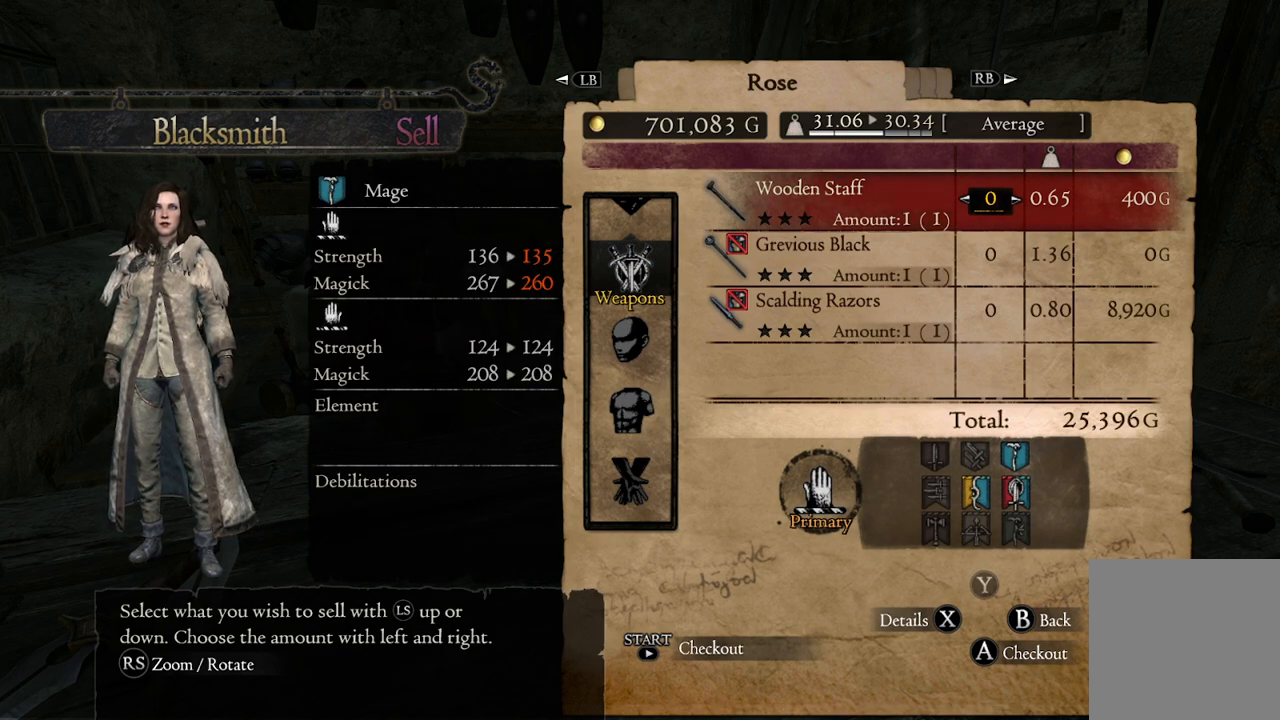
{"buttons": [], "left_stick": "center", "right_stick": "center", "events": []}
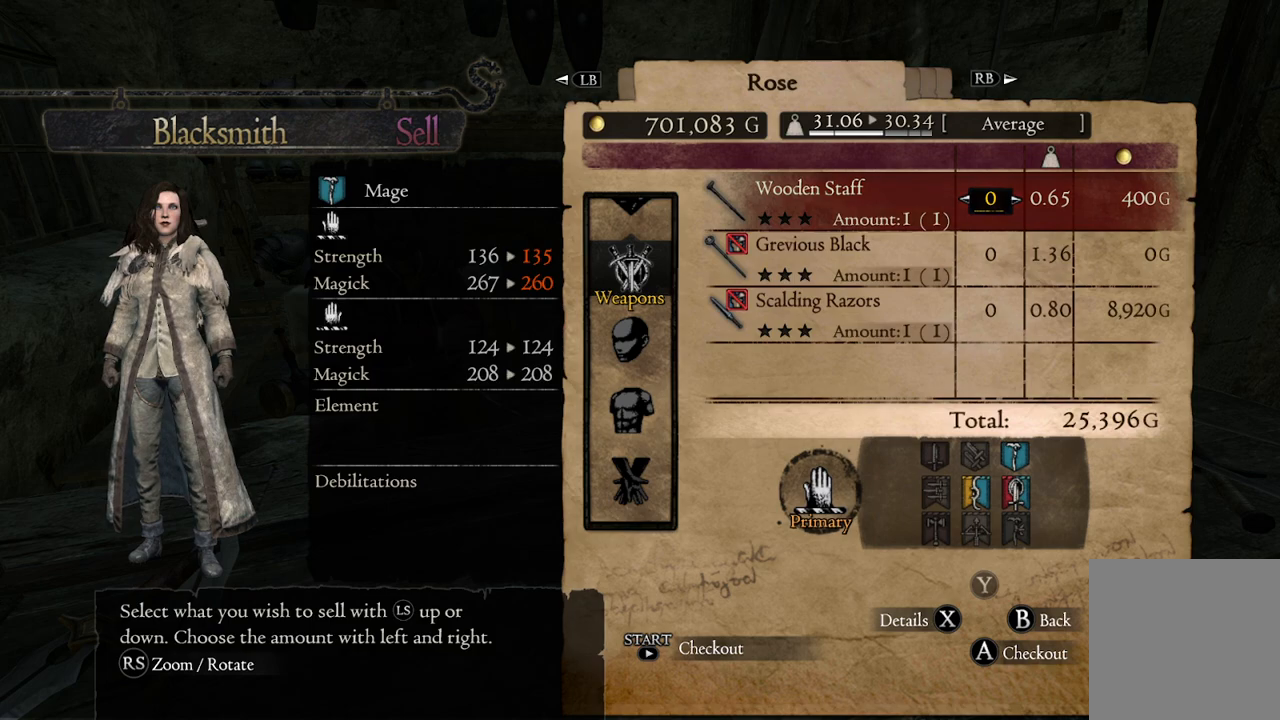
{"buttons": [], "left_stick": "center", "right_stick": "center", "events": []}
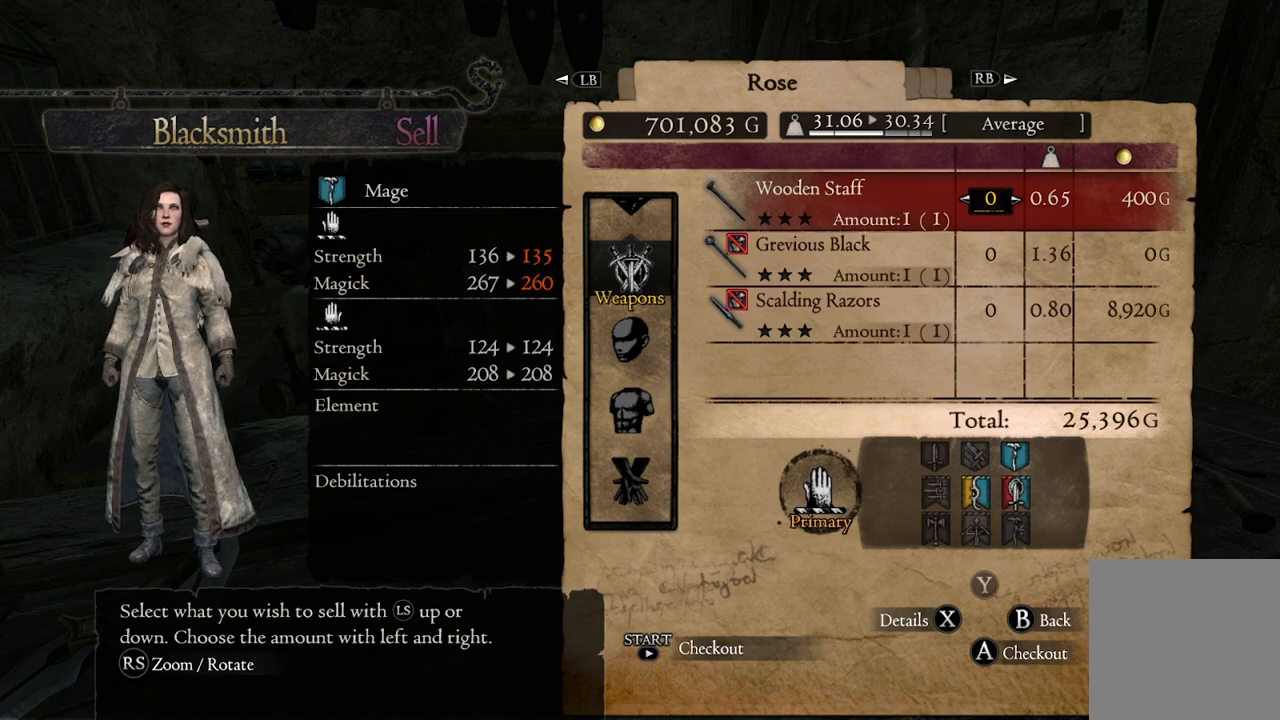
{"buttons": [], "left_stick": "center", "right_stick": "center", "events": []}
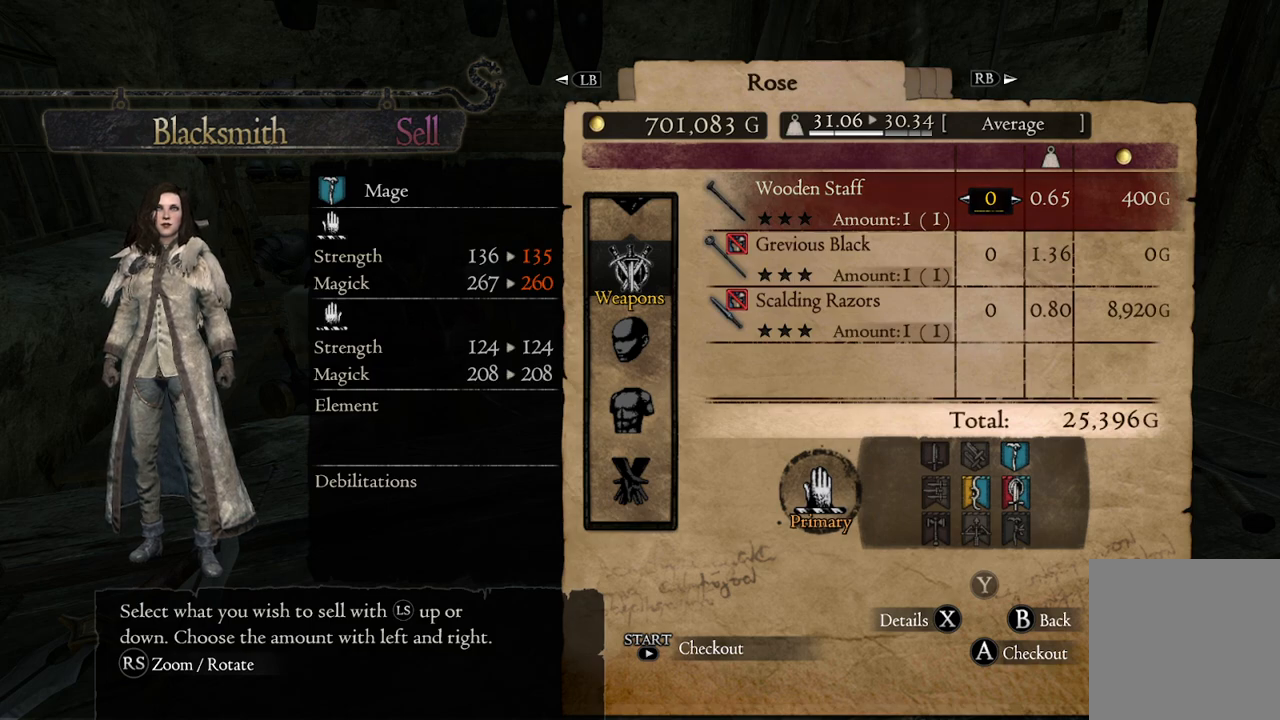
{"buttons": [], "left_stick": "center", "right_stick": "center", "events": []}
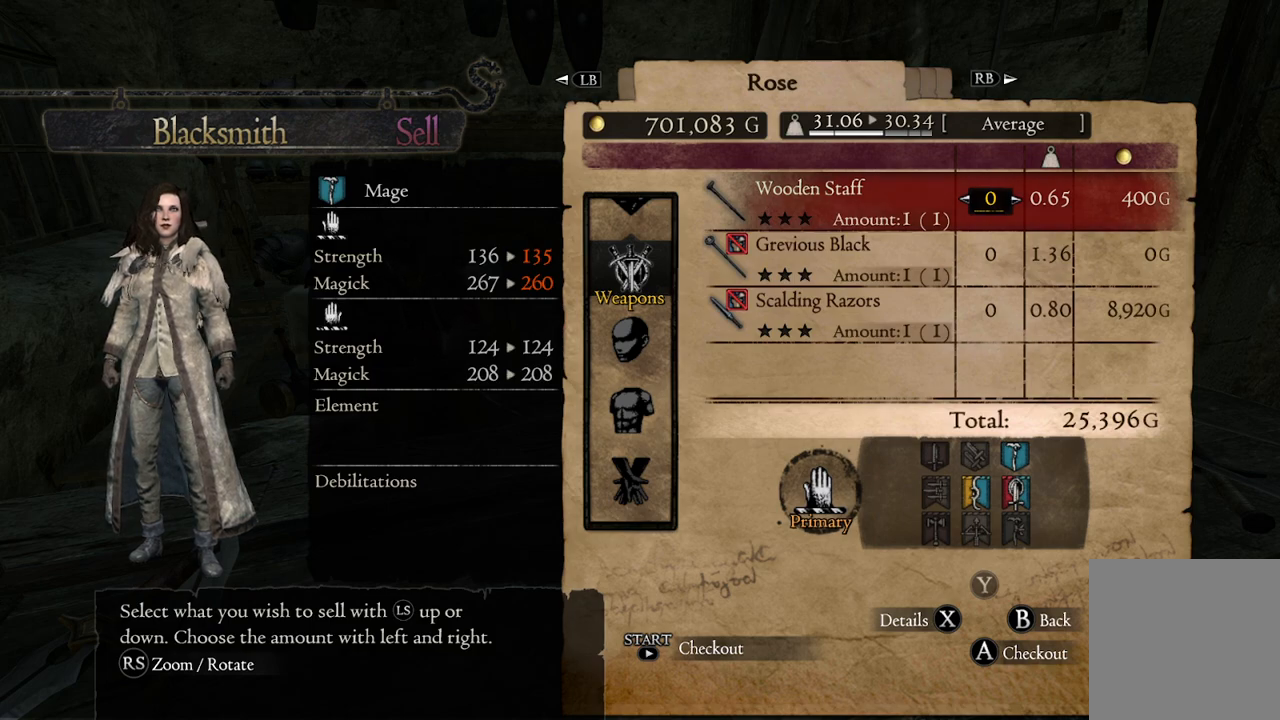
{"buttons": [], "left_stick": "center", "right_stick": "center", "events": []}
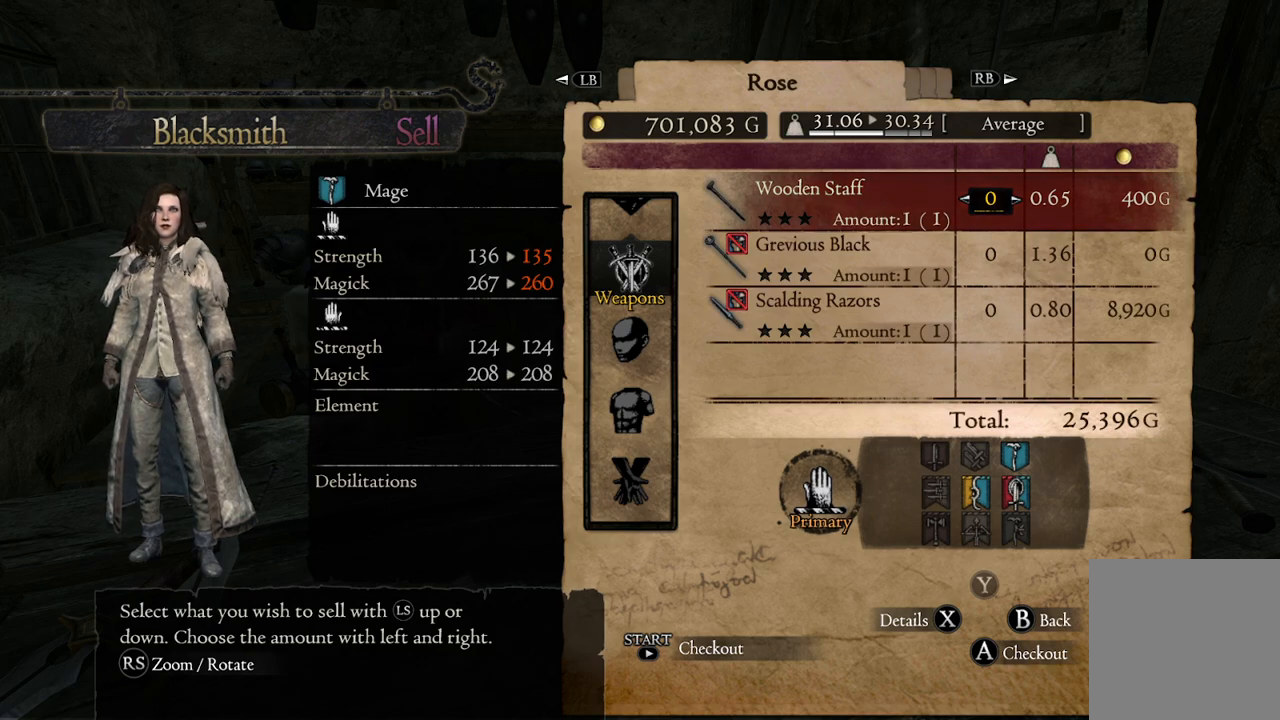
{"buttons": [], "left_stick": "center", "right_stick": "center", "events": []}
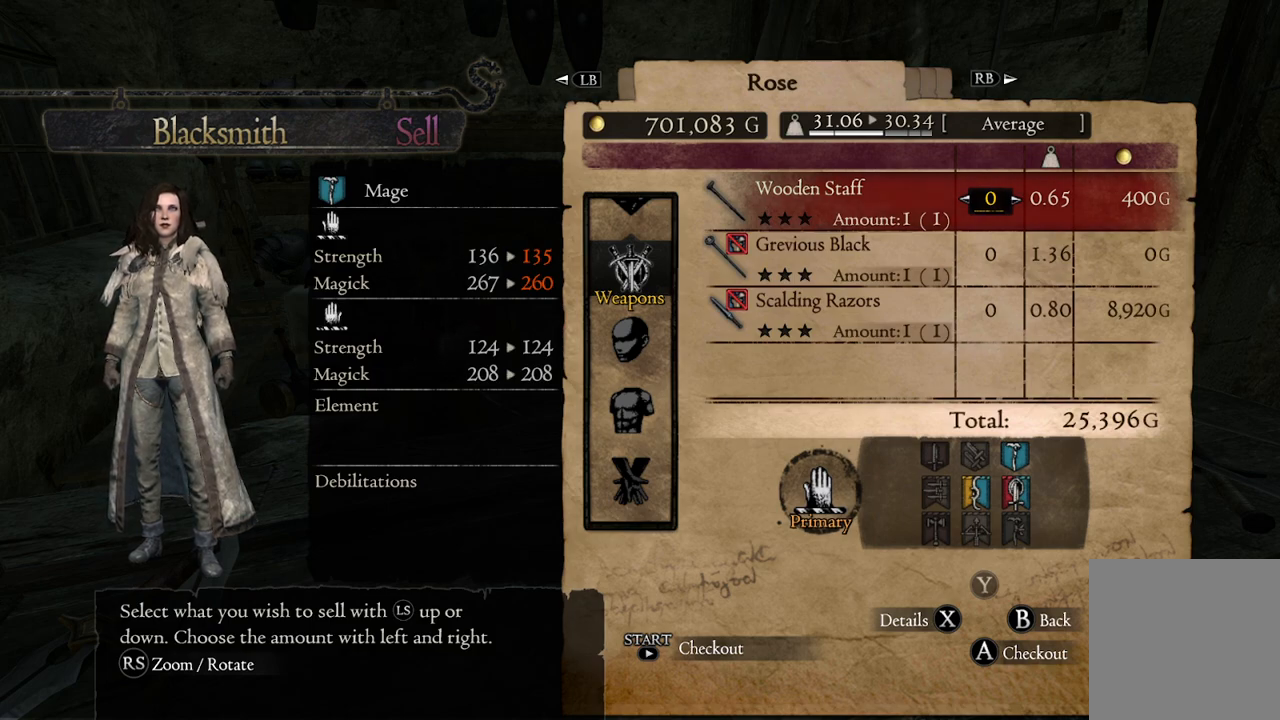
{"buttons": [], "left_stick": "center", "right_stick": "center", "events": []}
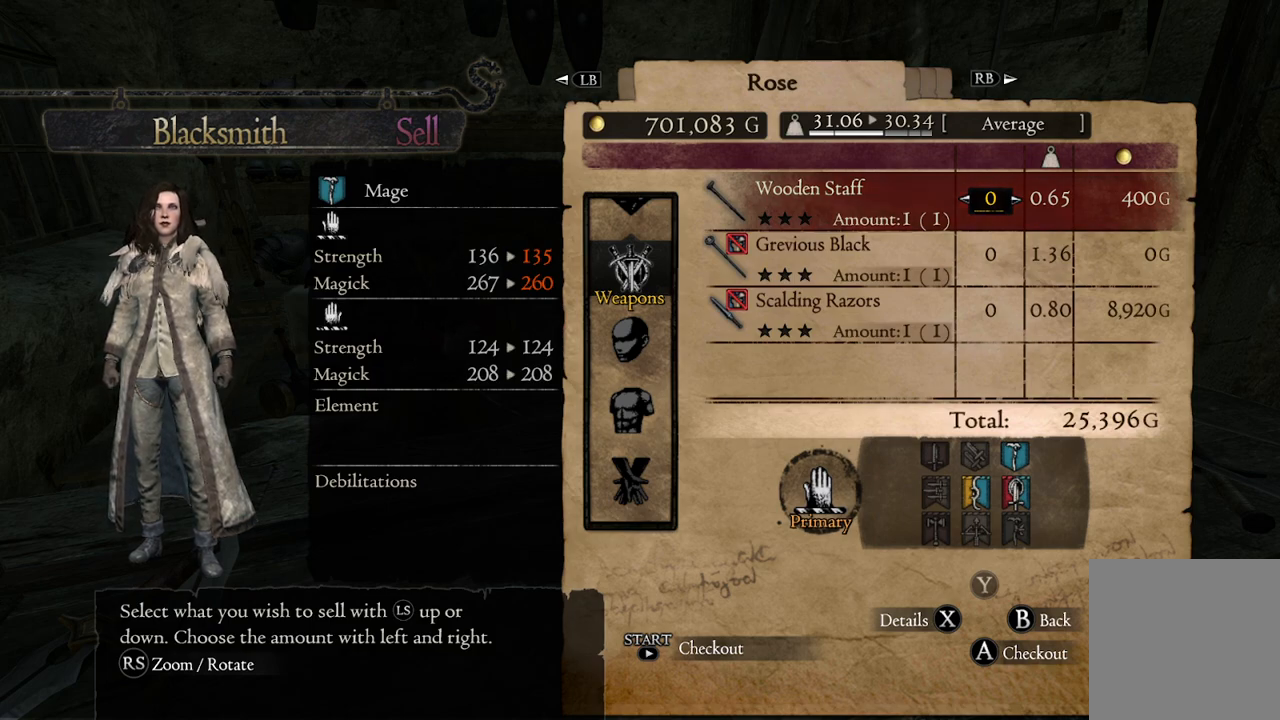
{"buttons": [], "left_stick": "down", "right_stick": "center", "events": [[50, "left_stick", "left"], [167, "left_stick", "center"], [500, "left_stick", "down"]]}
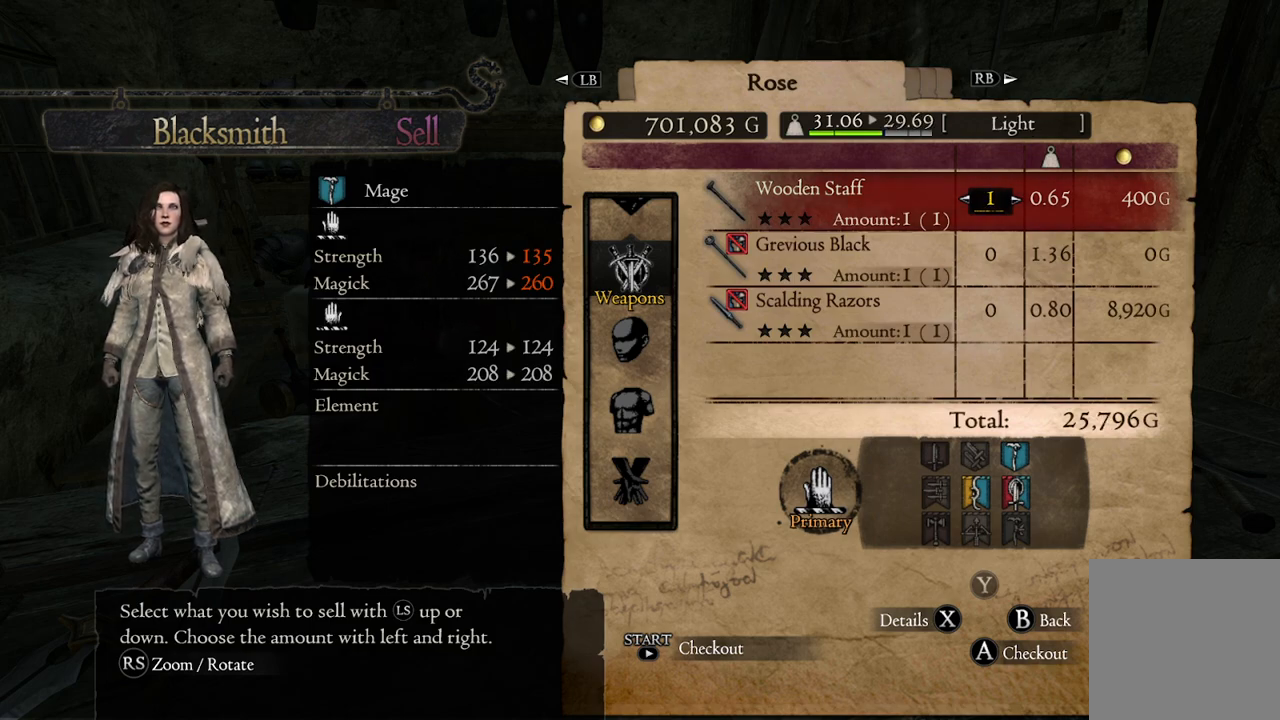
{"buttons": [], "left_stick": "down", "right_stick": "center", "events": [[133, "left_stick", "center"], [250, "left_stick", "left"], [350, "left_stick", "center"], [450, "left_stick", "down"]]}
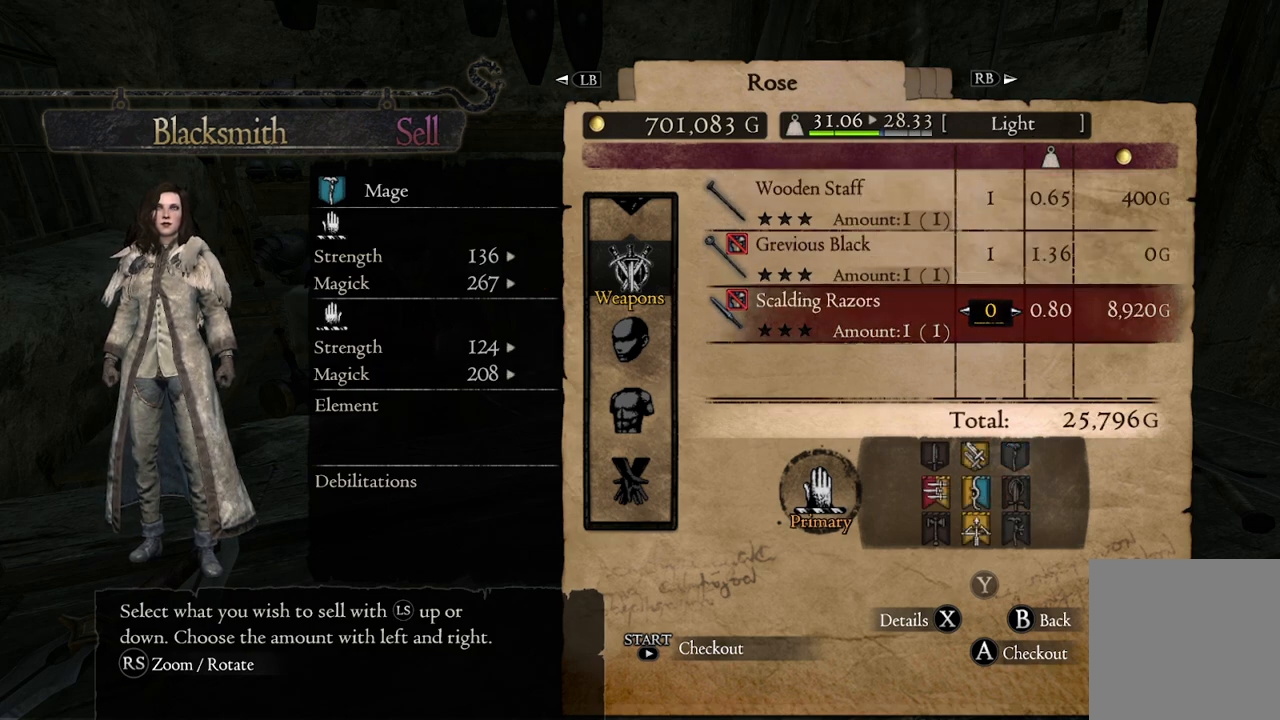
{"buttons": [], "left_stick": "center", "right_stick": "center", "events": [[100, "left_stick", "center"], [150, "left_stick", "left"], [233, "left_stick", "center"]]}
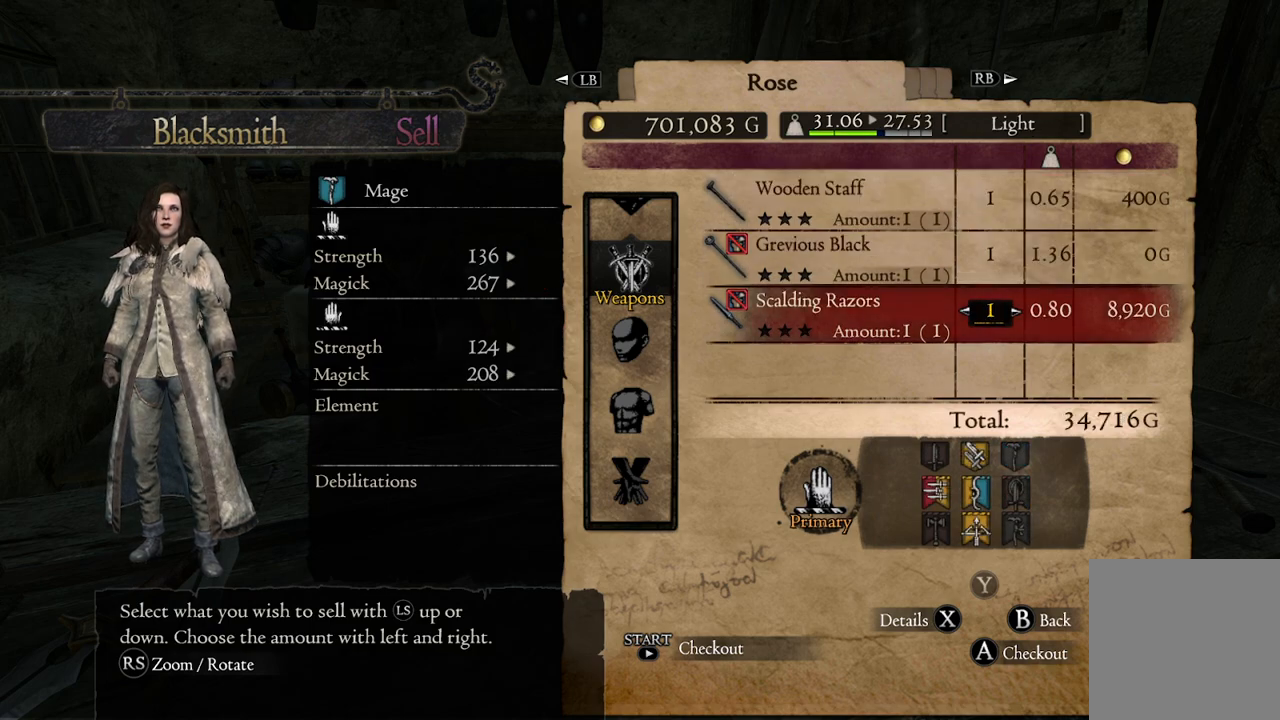
{"buttons": [], "left_stick": "center", "right_stick": "center", "events": [[183, "B", "down"], [283, "B", "up"]]}
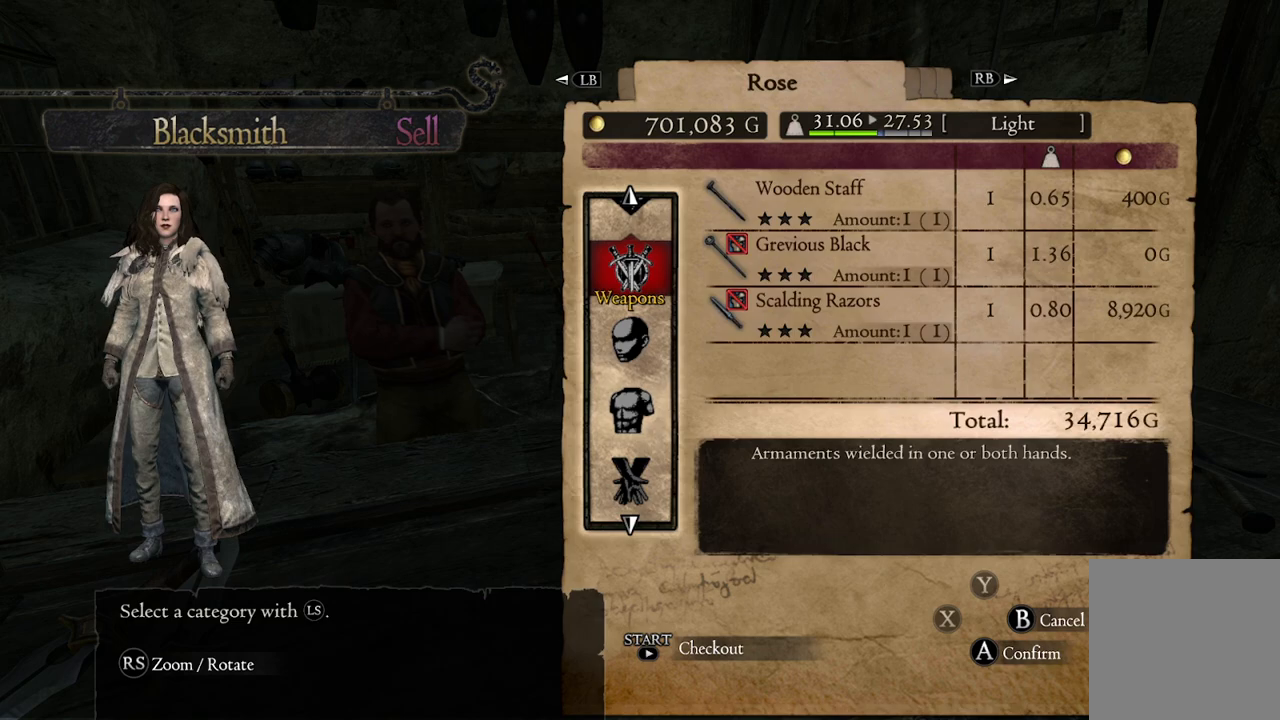
{"buttons": [], "left_stick": "center", "right_stick": "center", "events": []}
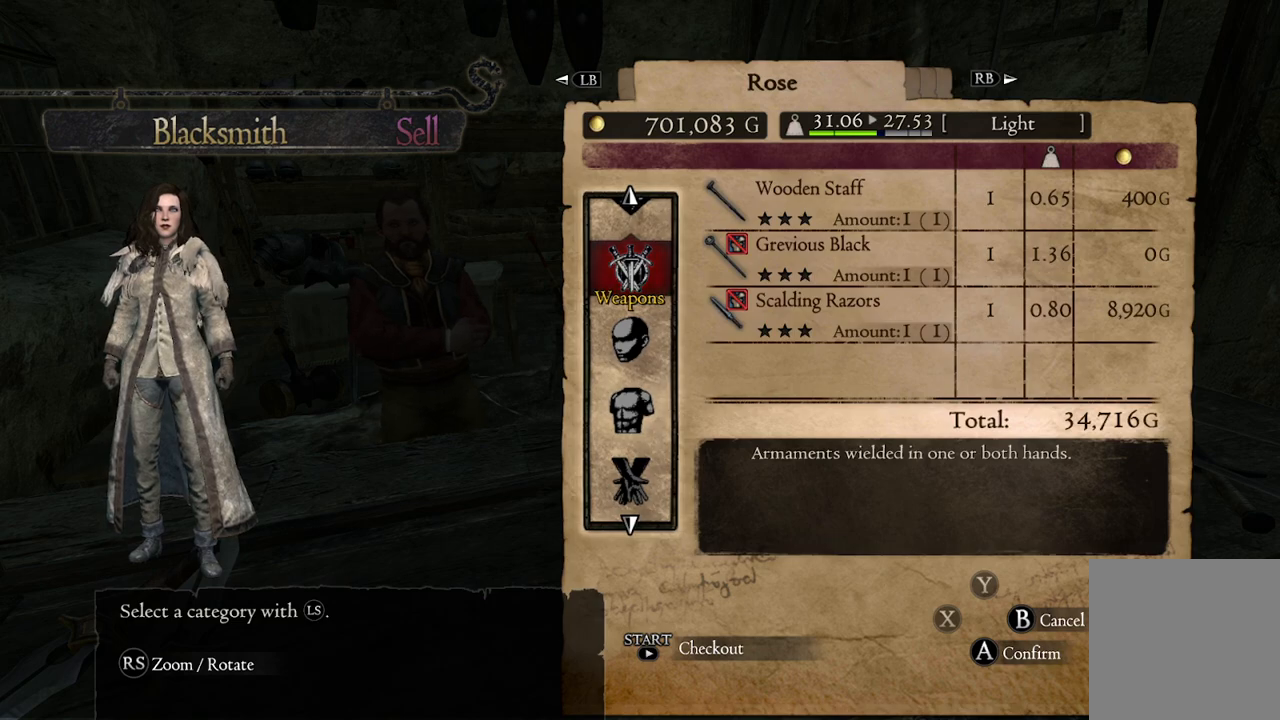
{"buttons": [], "left_stick": "center", "right_stick": "center", "events": []}
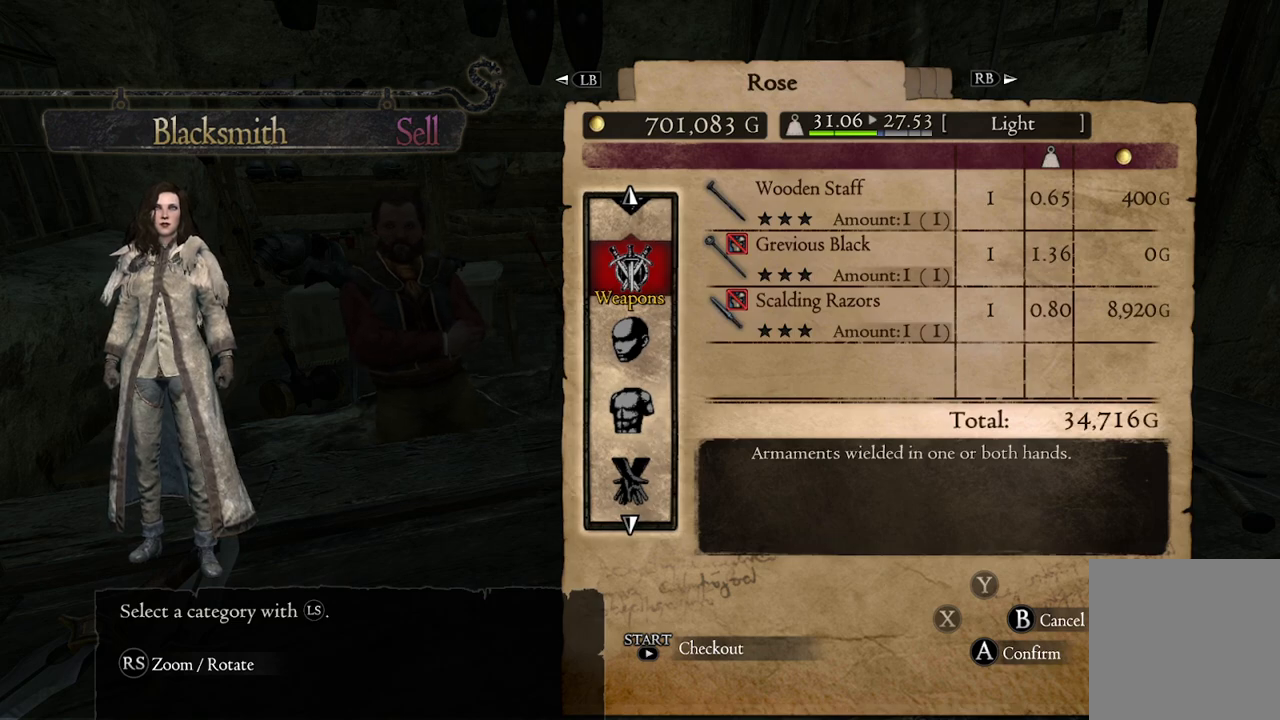
{"buttons": [], "left_stick": "down", "right_stick": "center", "events": [[500, "left_stick", "down"]]}
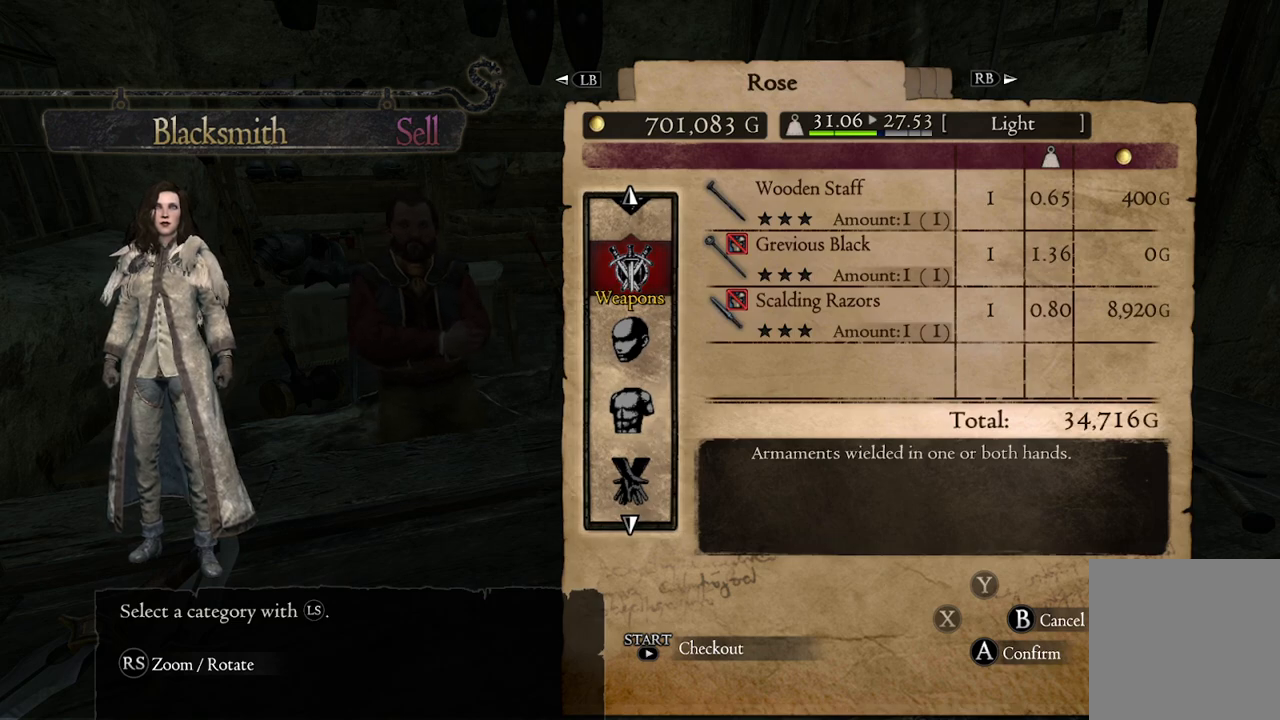
{"buttons": [], "left_stick": "center", "right_stick": "center", "events": [[167, "left_stick", "center"]]}
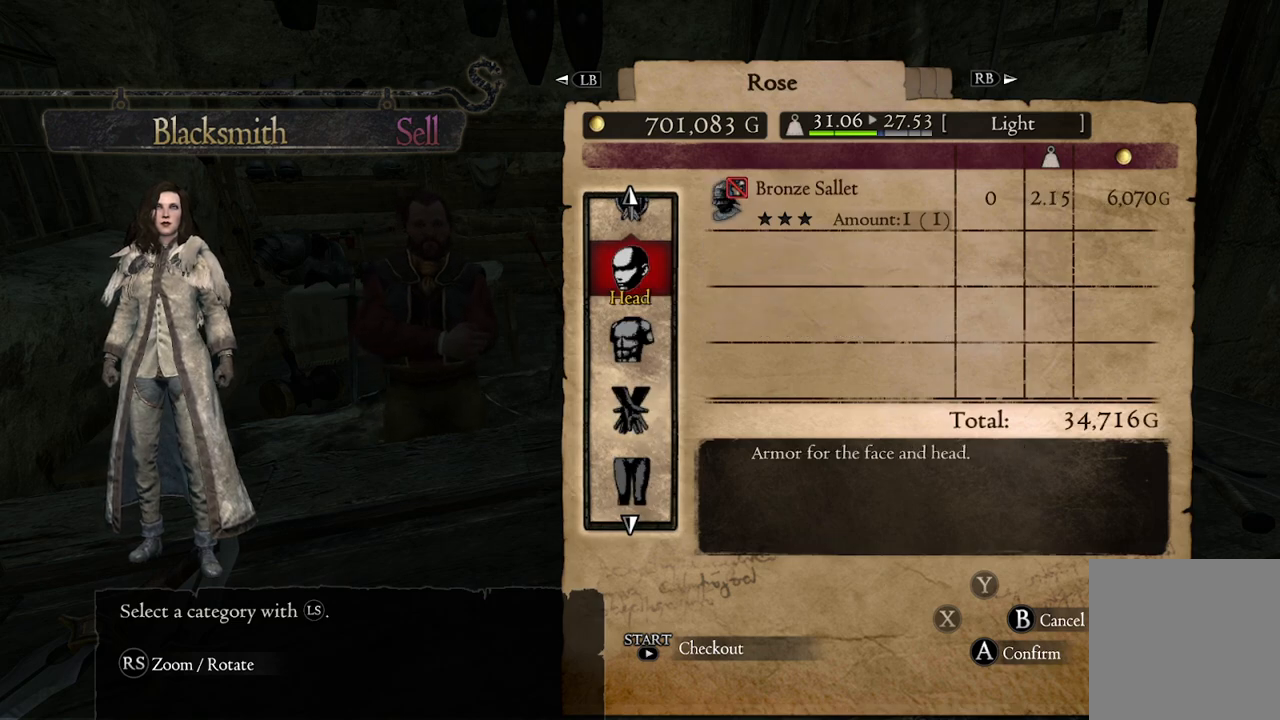
{"buttons": [], "left_stick": "center", "right_stick": "center", "events": [[50, "A", "down"], [150, "A", "up"], [283, "left_stick", "left"], [383, "left_stick", "center"]]}
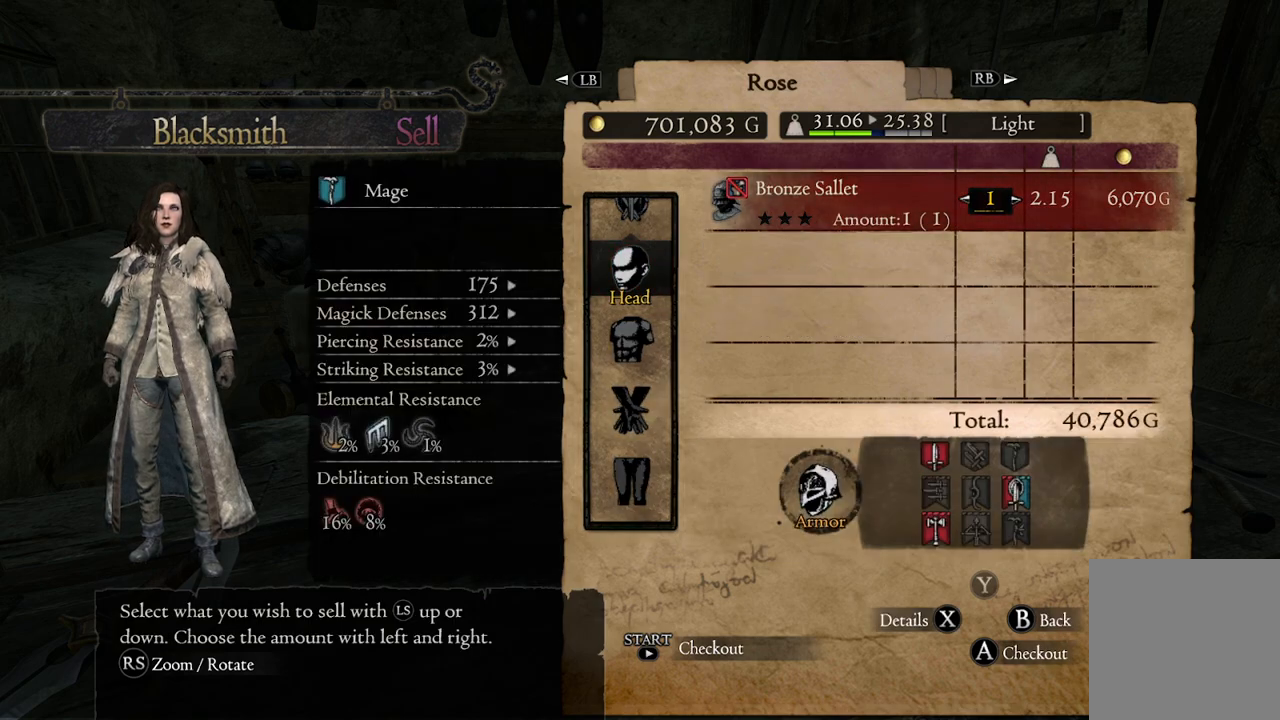
{"buttons": [], "left_stick": "center", "right_stick": "center", "events": [[17, "B", "down"], [100, "B", "up"], [350, "left_stick", "down"], [483, "left_stick", "center"]]}
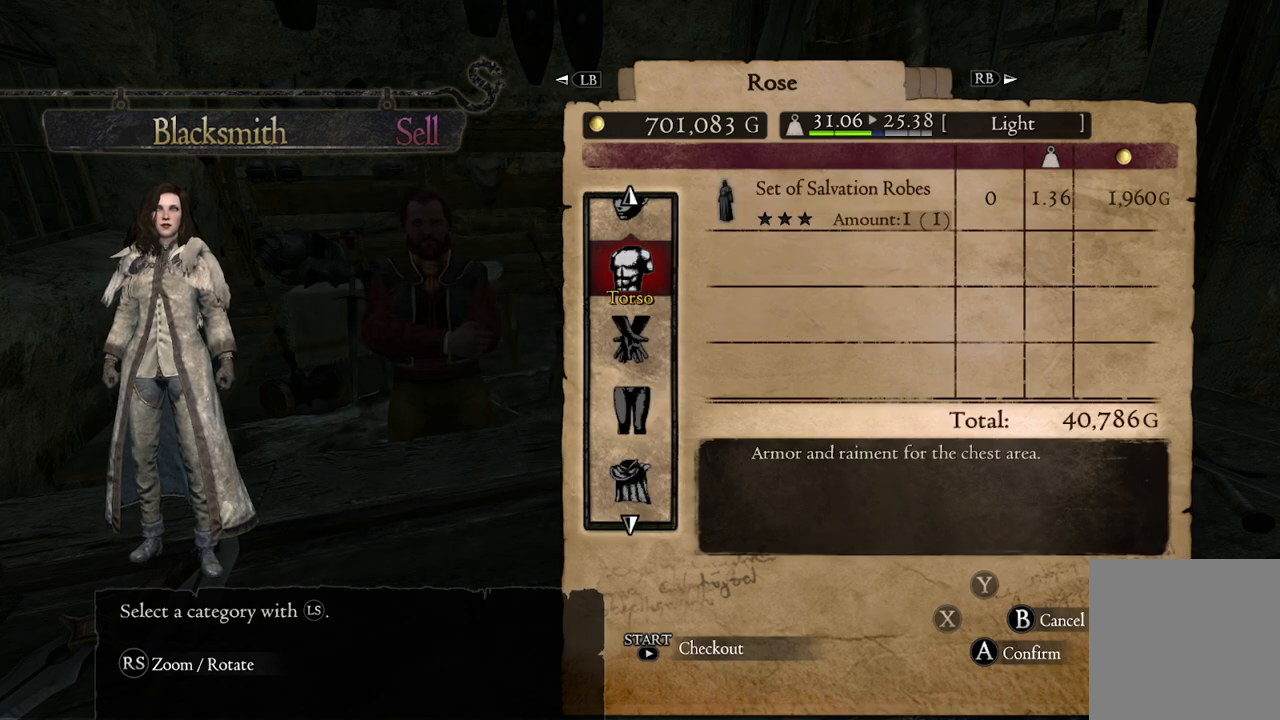
{"buttons": [], "left_stick": "center", "right_stick": "center", "events": [[317, "A", "down"], [433, "A", "up"]]}
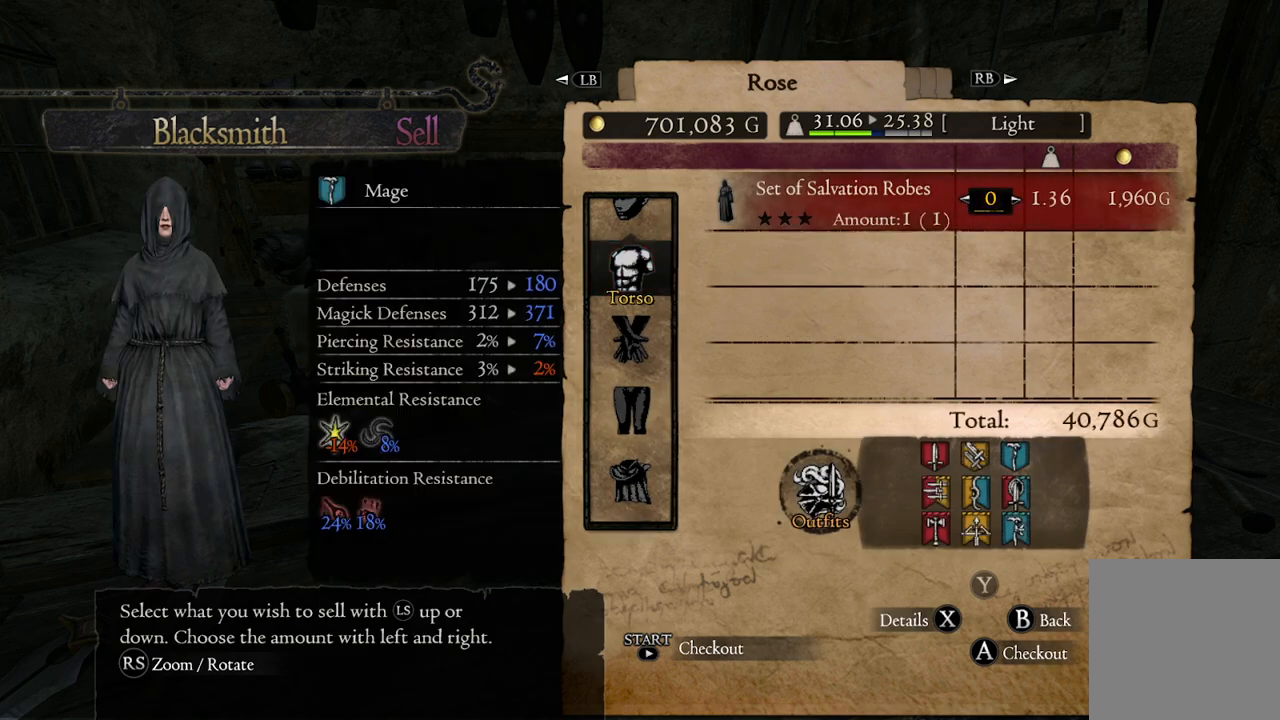
{"buttons": [], "left_stick": "center", "right_stick": "center", "events": [[267, "B", "down"], [367, "B", "up"]]}
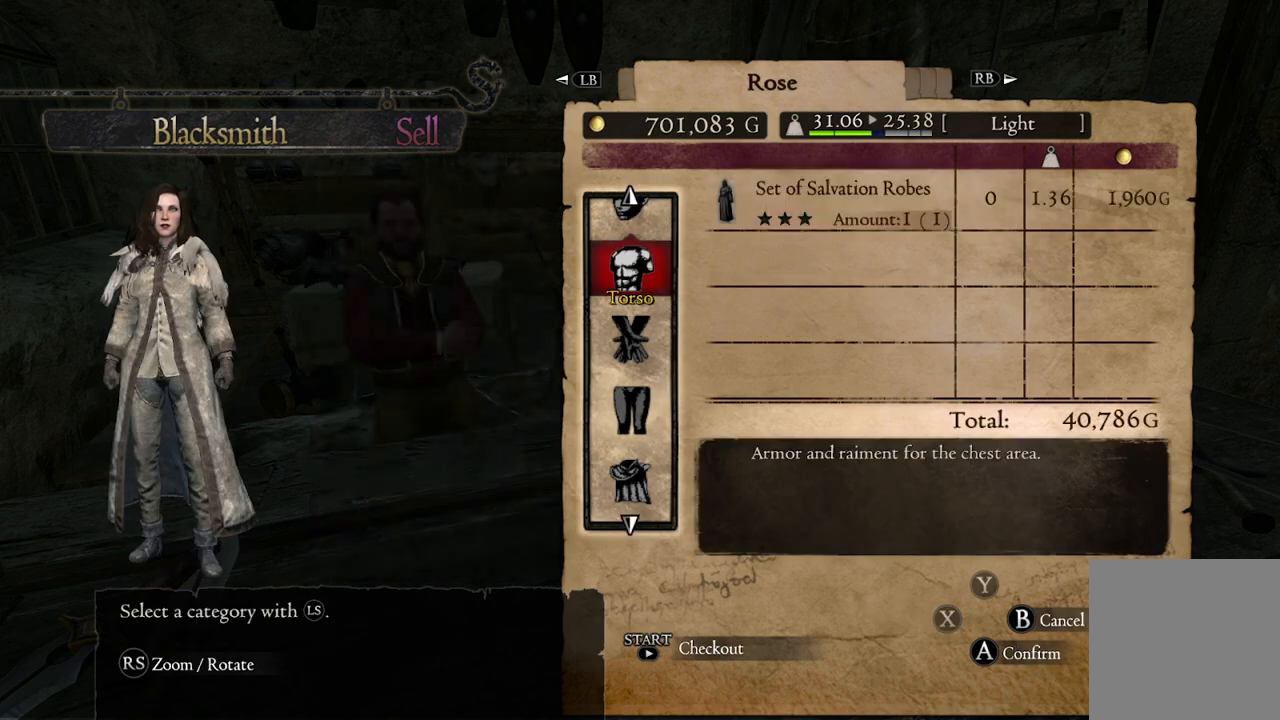
{"buttons": [], "left_stick": "center", "right_stick": "center", "events": [[50, "left_stick", "down"], [200, "left_stick", "center"], [317, "left_stick", "down"], [467, "left_stick", "center"]]}
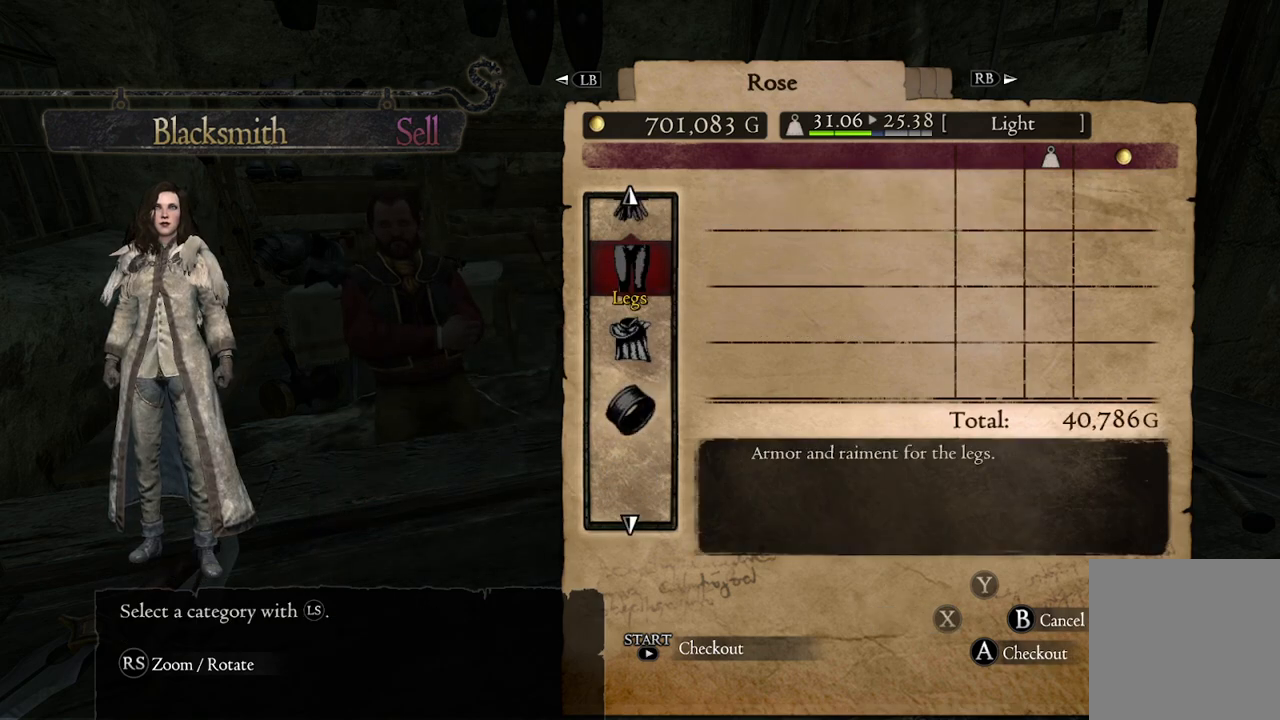
{"buttons": [], "left_stick": "center", "right_stick": "center", "events": [[50, "left_stick", "down"], [200, "left_stick", "center"]]}
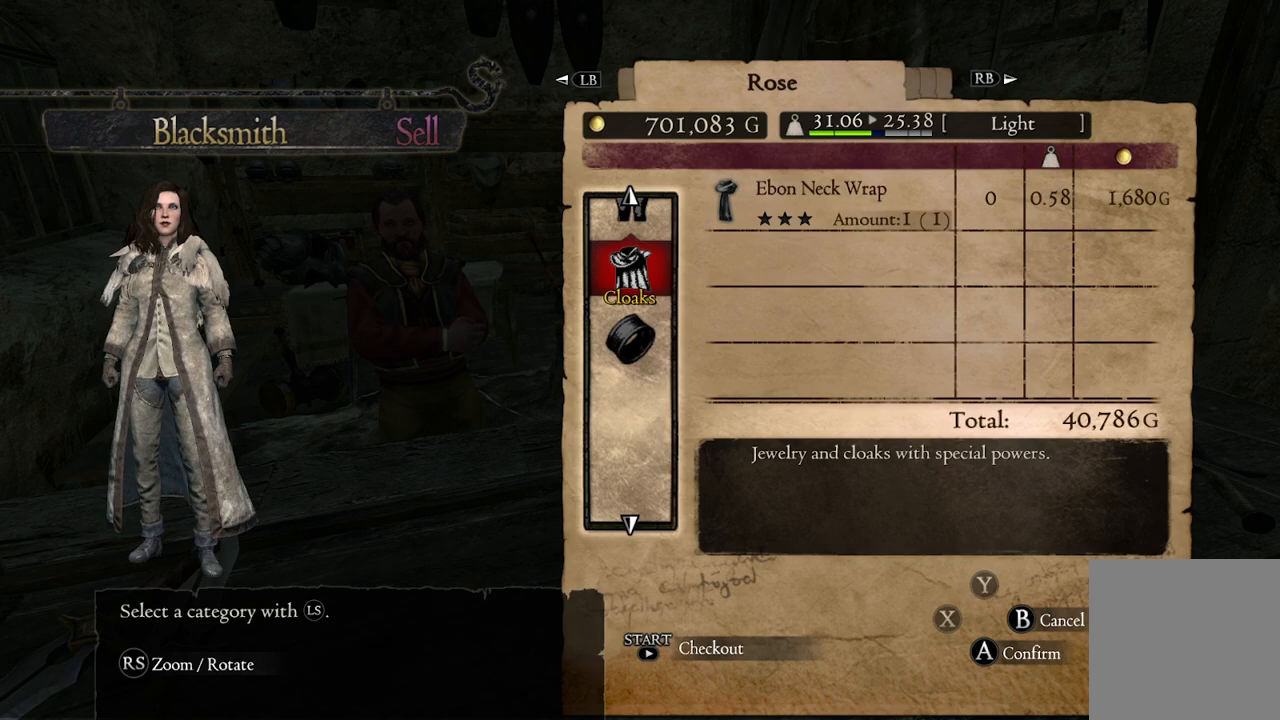
{"buttons": [], "left_stick": "center", "right_stick": "center", "events": [[33, "A", "down"], [117, "A", "up"], [350, "left_stick", "left"], [500, "left_stick", "center"]]}
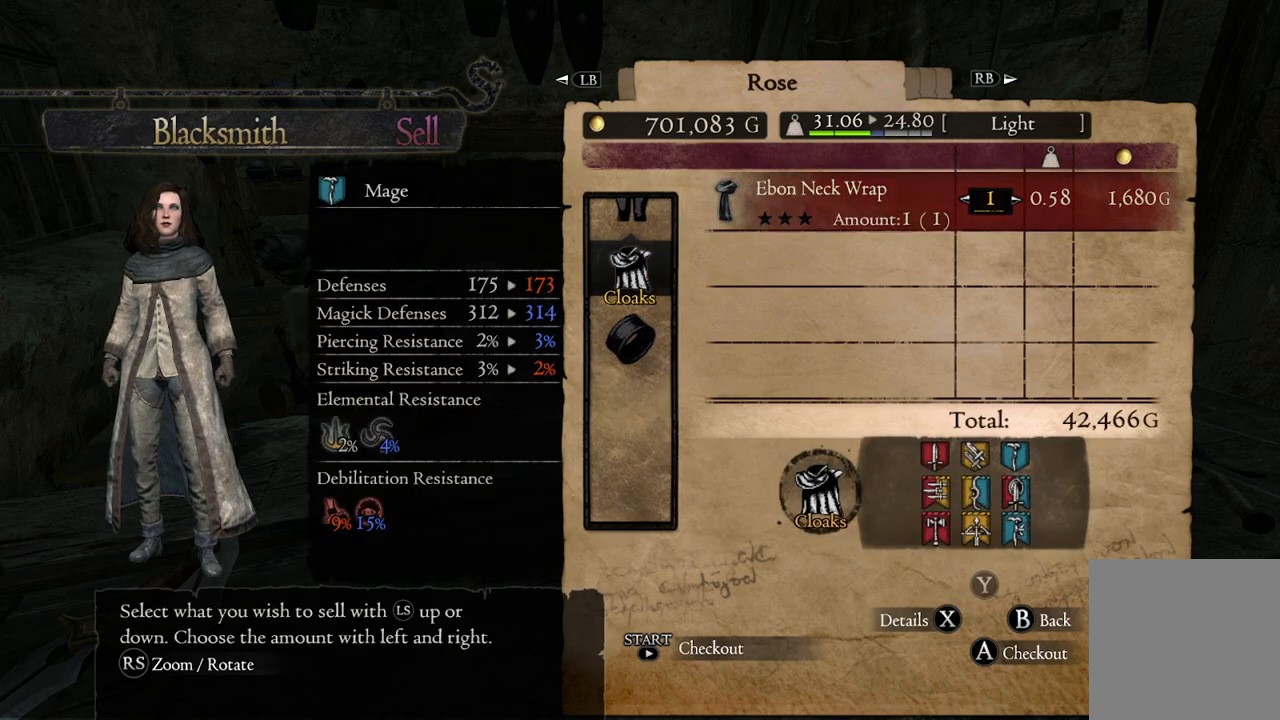
{"buttons": [], "left_stick": "center", "right_stick": "center", "events": []}
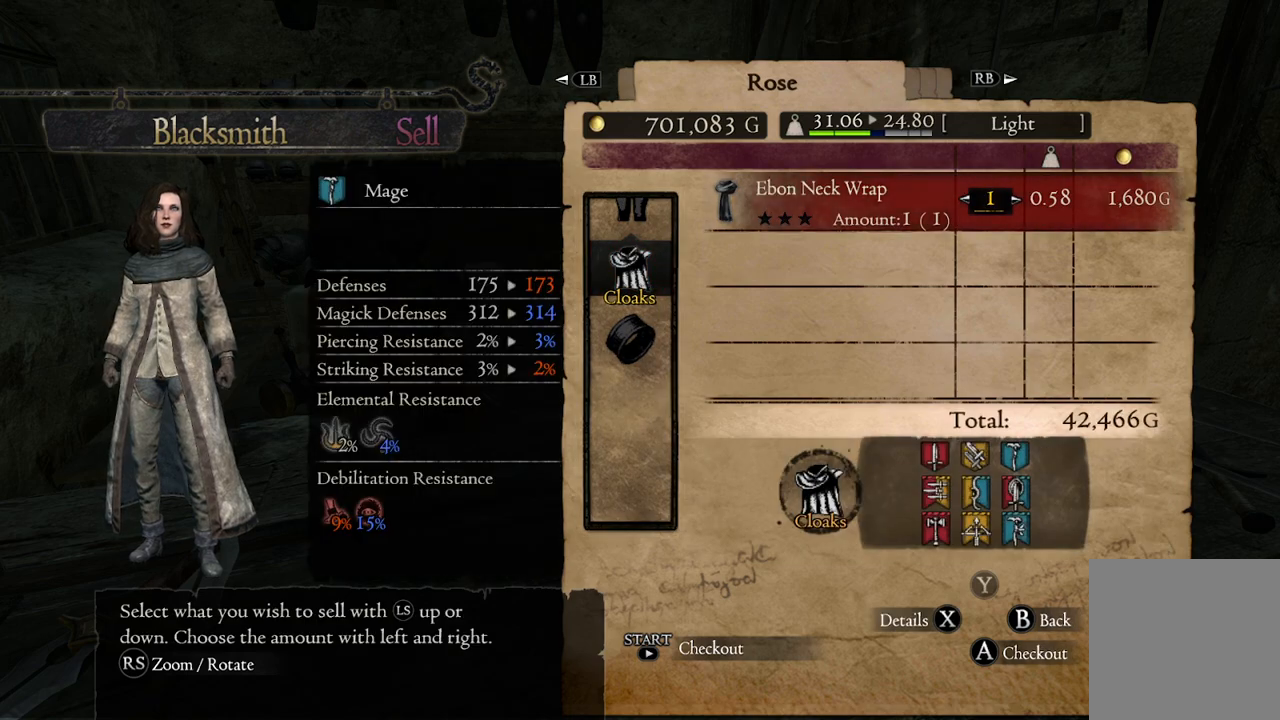
{"buttons": [], "left_stick": "center", "right_stick": "center", "events": []}